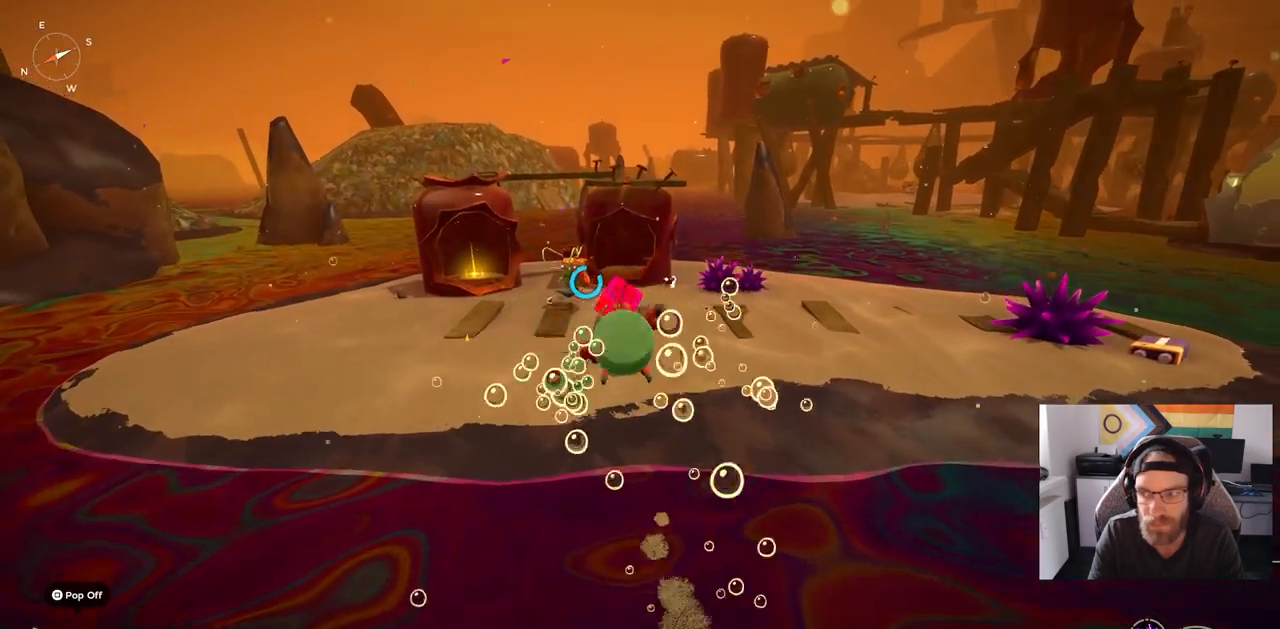
Gameplay with a controller (PlayStation layout); each line is a JSON object with the inputs held at the frame after it. "events" lists button and stick changes between this image and that frame as [ms after this image, input, new state], when the widget could be followed in between. Not read: L1 R1.
{"buttons": ["CROSS"], "left_stick": "up", "right_stick": "center", "events": []}
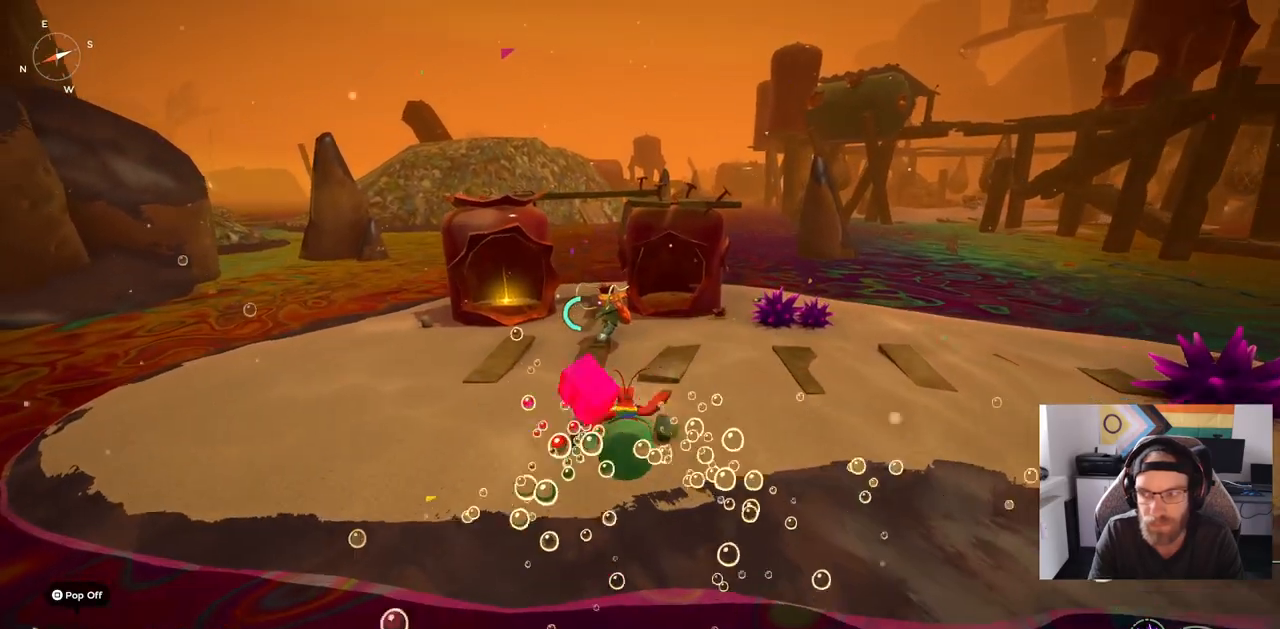
{"buttons": [], "left_stick": "up", "right_stick": "center", "events": [[283, "CROSS", "up"]]}
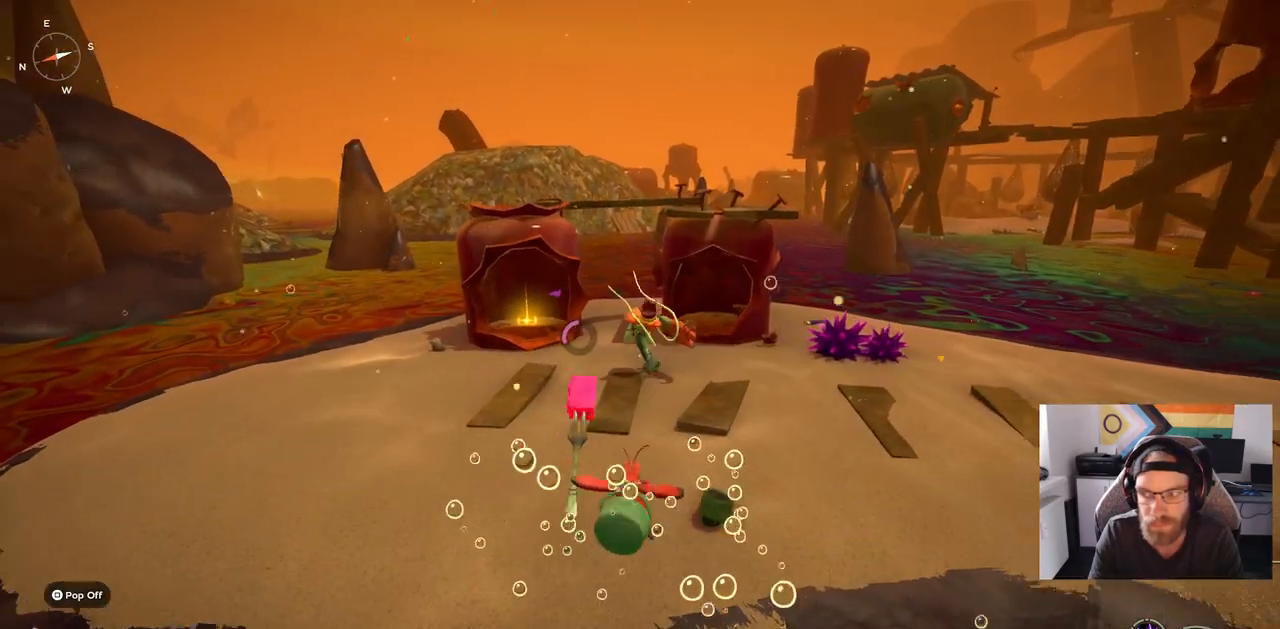
{"buttons": ["CIRCLE"], "left_stick": "up", "right_stick": "center", "events": [[100, "CIRCLE", "down"]]}
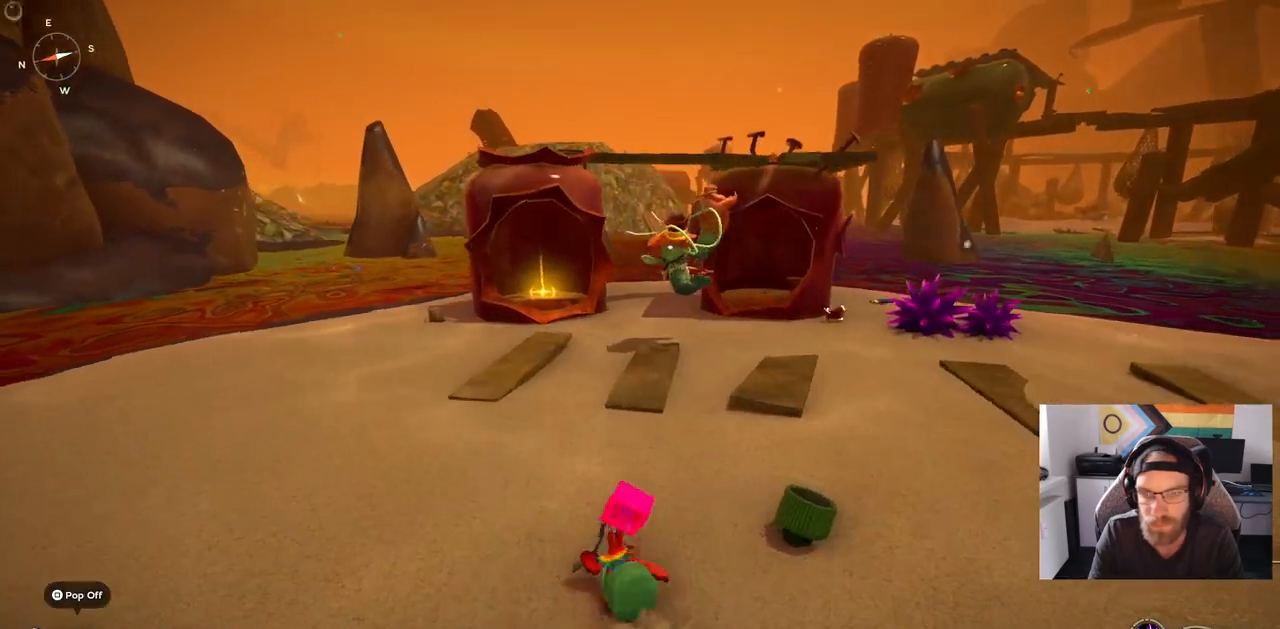
{"buttons": ["CIRCLE"], "left_stick": "up", "right_stick": "center", "events": []}
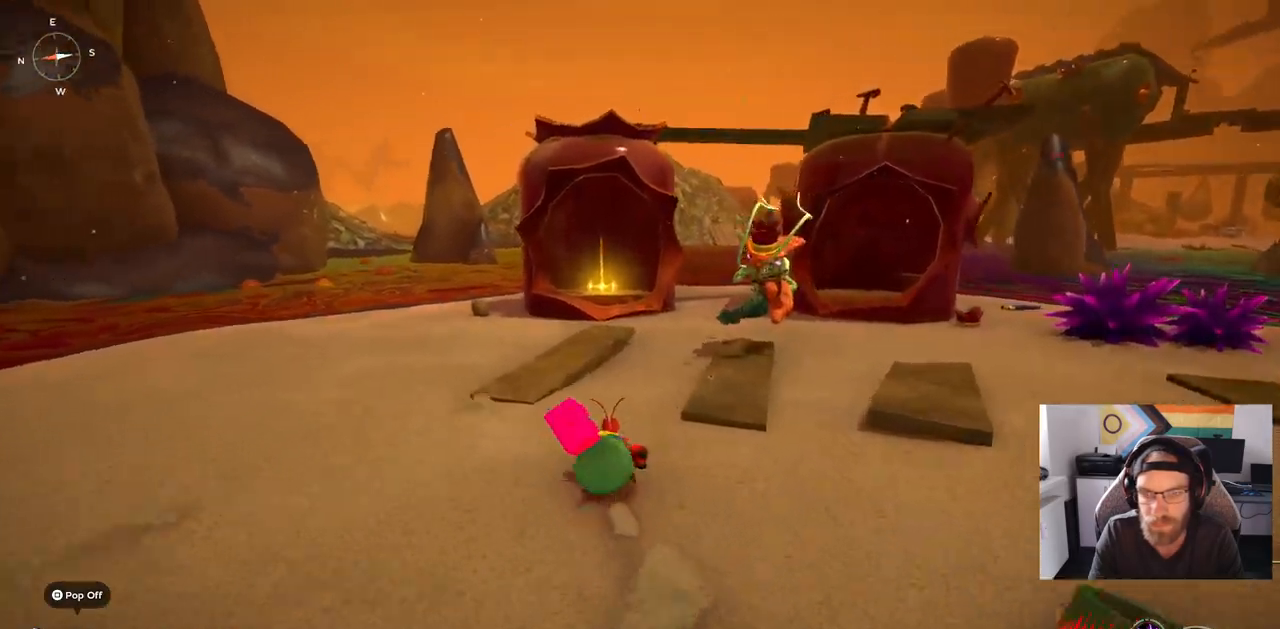
{"buttons": ["CIRCLE"], "left_stick": "up", "right_stick": "center", "events": [[300, "CIRCLE", "up"], [417, "CIRCLE", "down"]]}
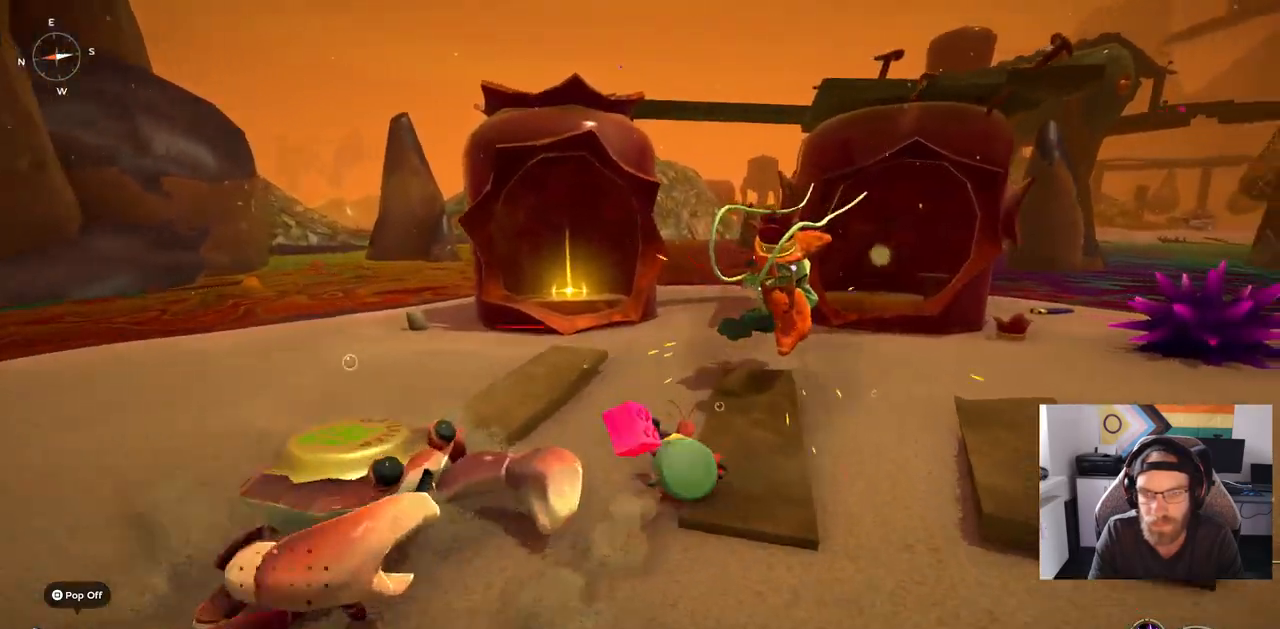
{"buttons": [], "left_stick": "up", "right_stick": "center", "events": [[133, "CIRCLE", "up"]]}
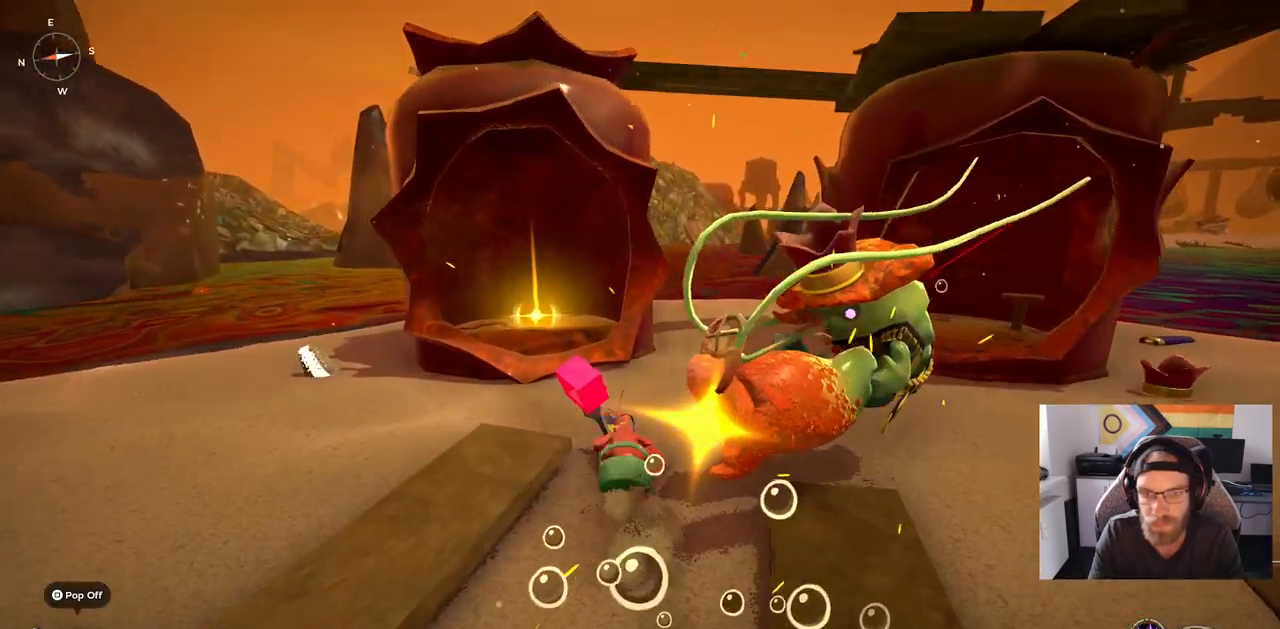
{"buttons": [], "left_stick": "up-right", "right_stick": "center", "events": [[250, "left_stick", "up-right"]]}
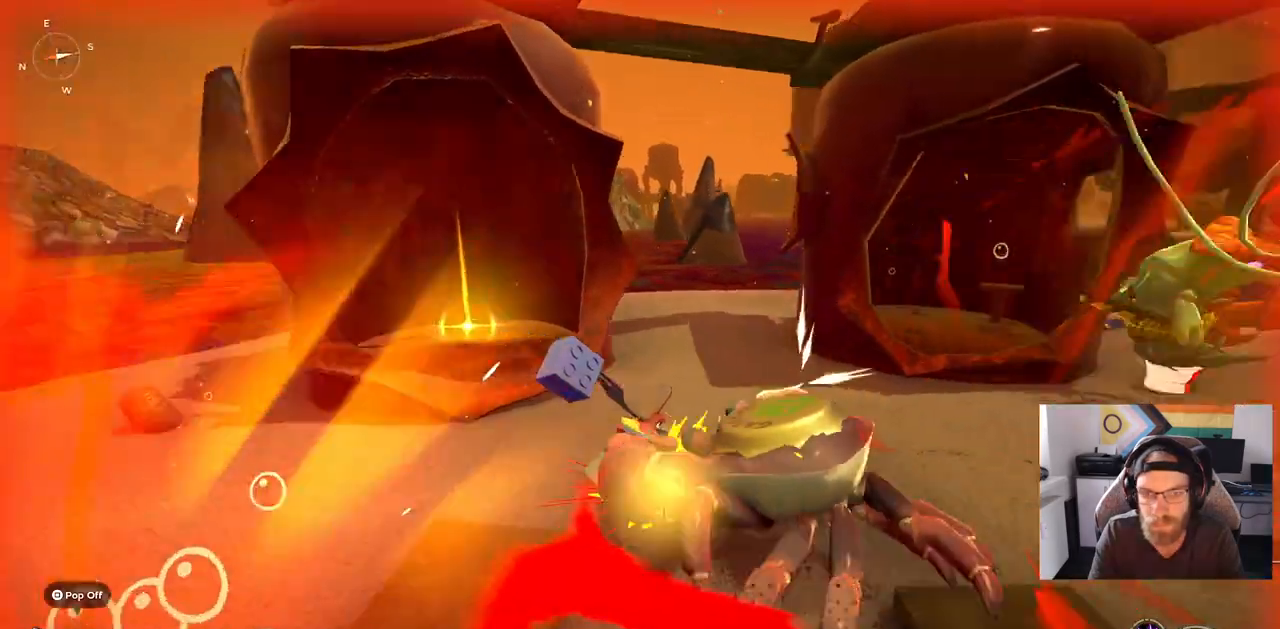
{"buttons": [], "left_stick": "up-right", "right_stick": "right", "events": [[200, "right_stick", "right"]]}
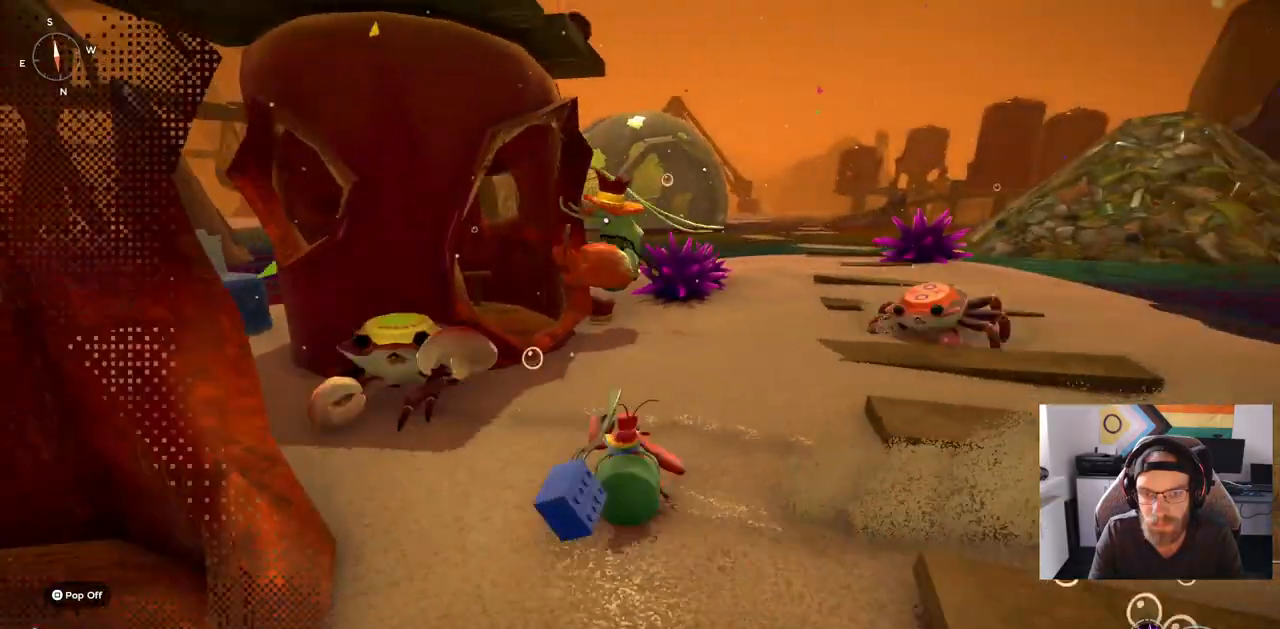
{"buttons": [], "left_stick": "up", "right_stick": "right", "events": [[117, "left_stick", "up"]]}
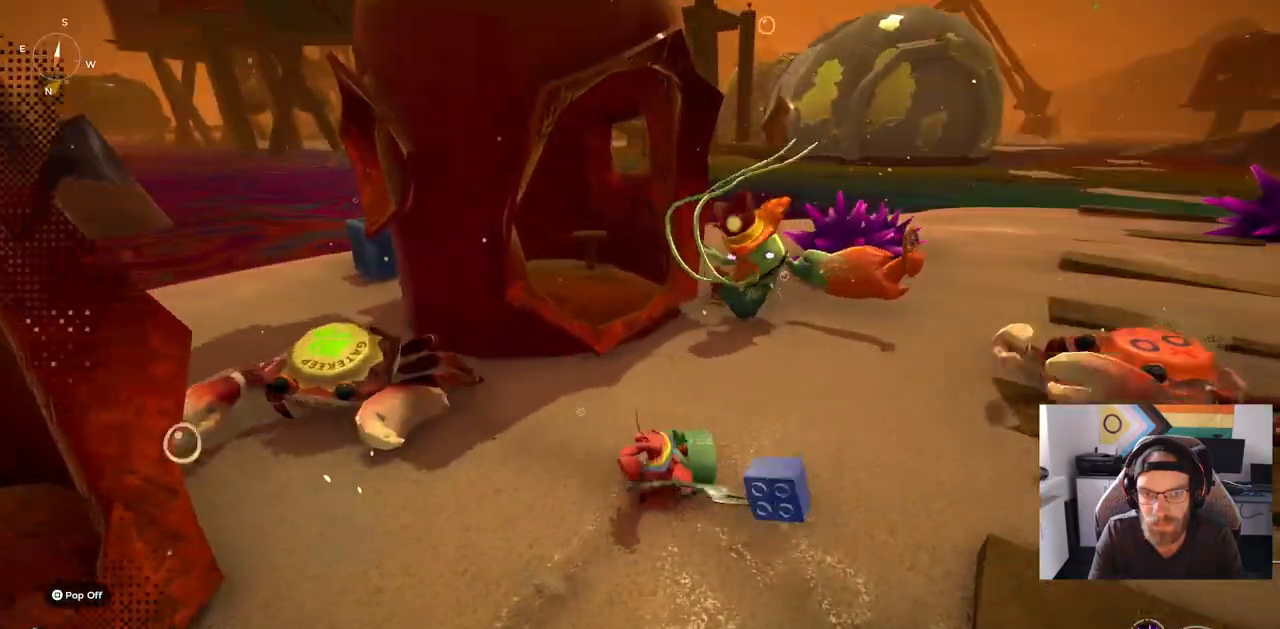
{"buttons": [], "left_stick": "up", "right_stick": "right", "events": []}
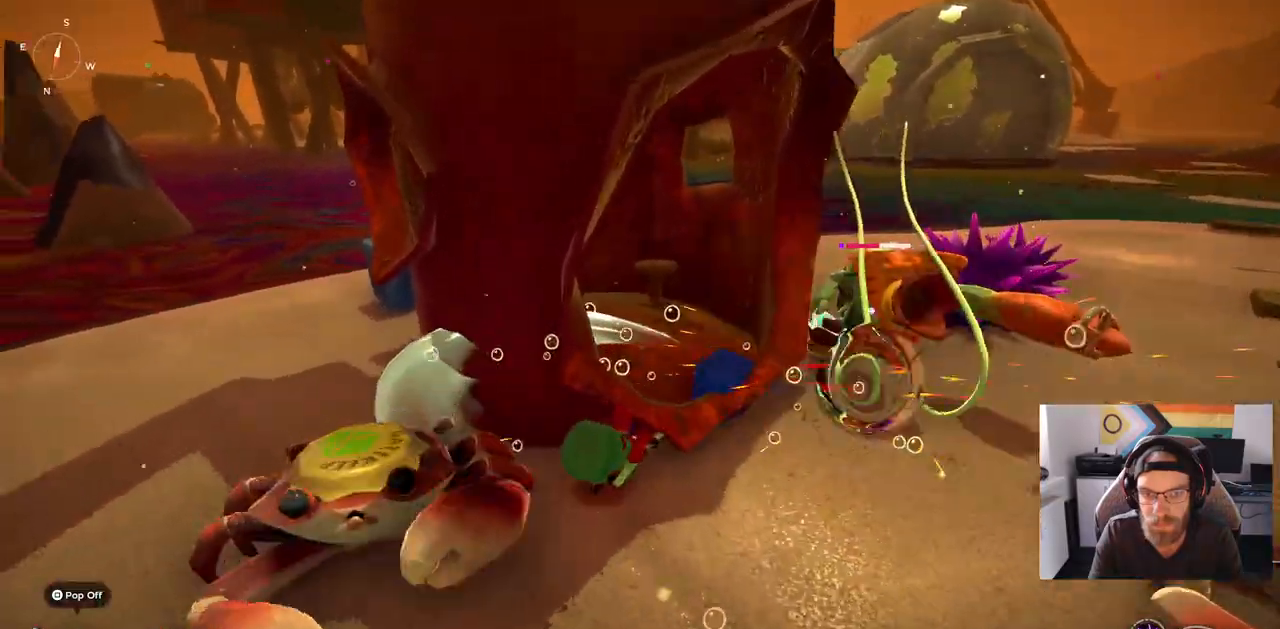
{"buttons": [], "left_stick": "up", "right_stick": "right", "events": []}
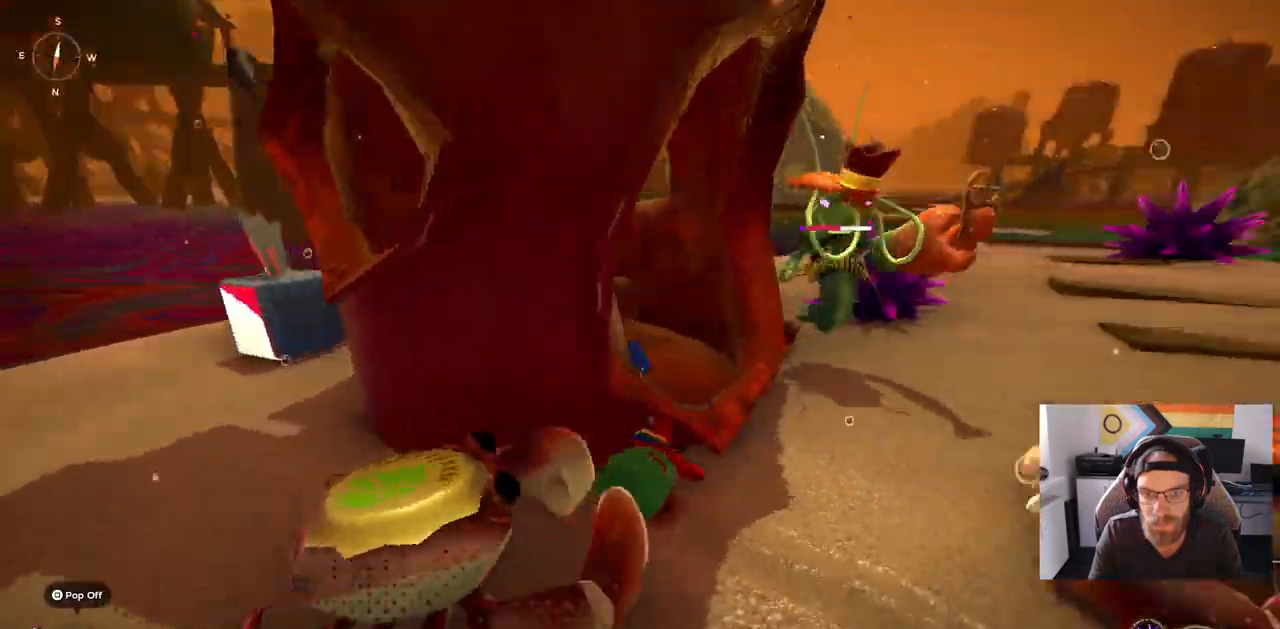
{"buttons": [], "left_stick": "up", "right_stick": "right", "events": []}
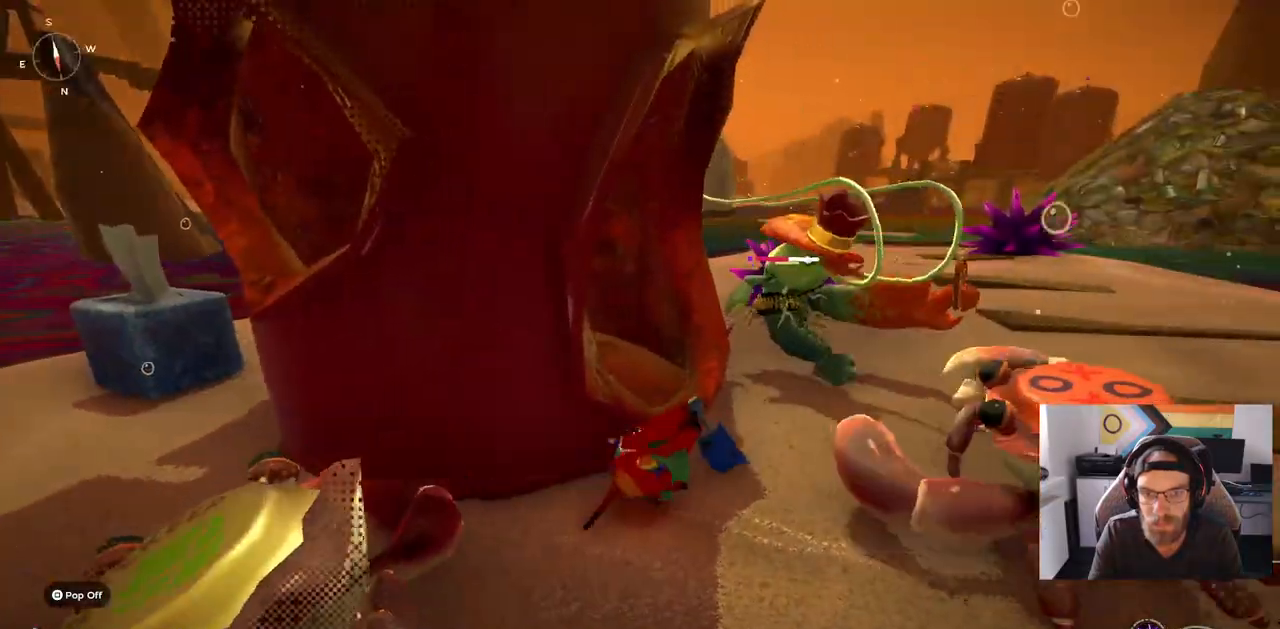
{"buttons": ["CIRCLE"], "left_stick": "up", "right_stick": "right", "events": [[500, "CIRCLE", "down"]]}
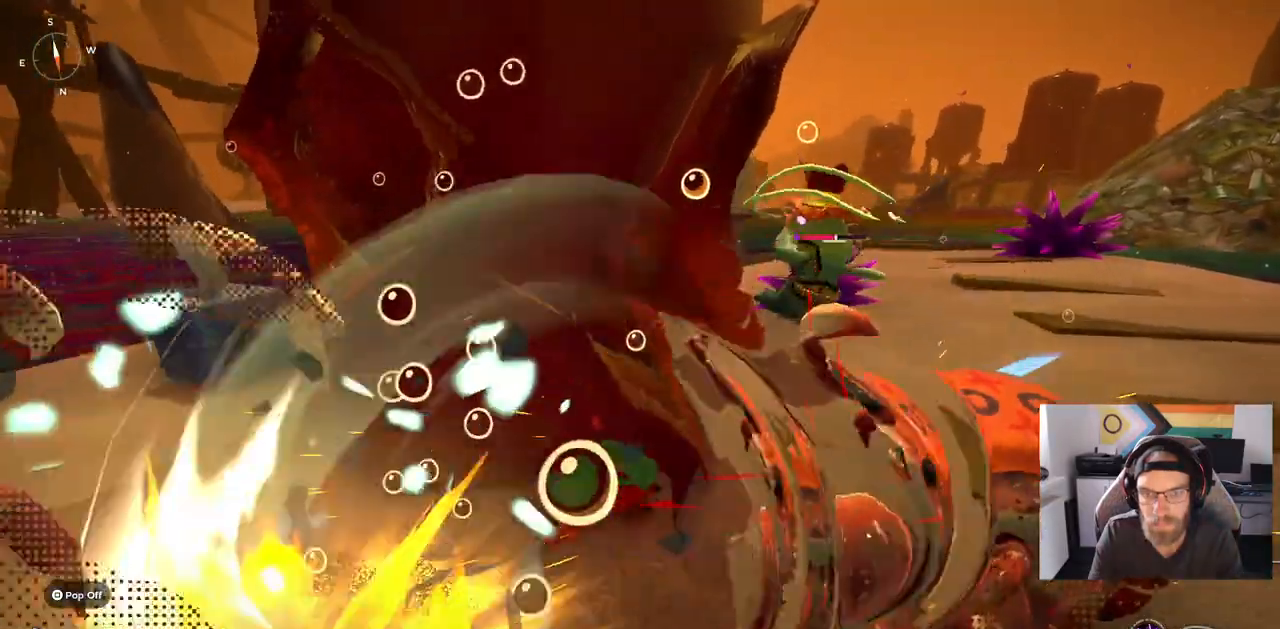
{"buttons": [], "left_stick": "up-right", "right_stick": "right", "events": [[133, "CIRCLE", "up"], [233, "left_stick", "up-right"]]}
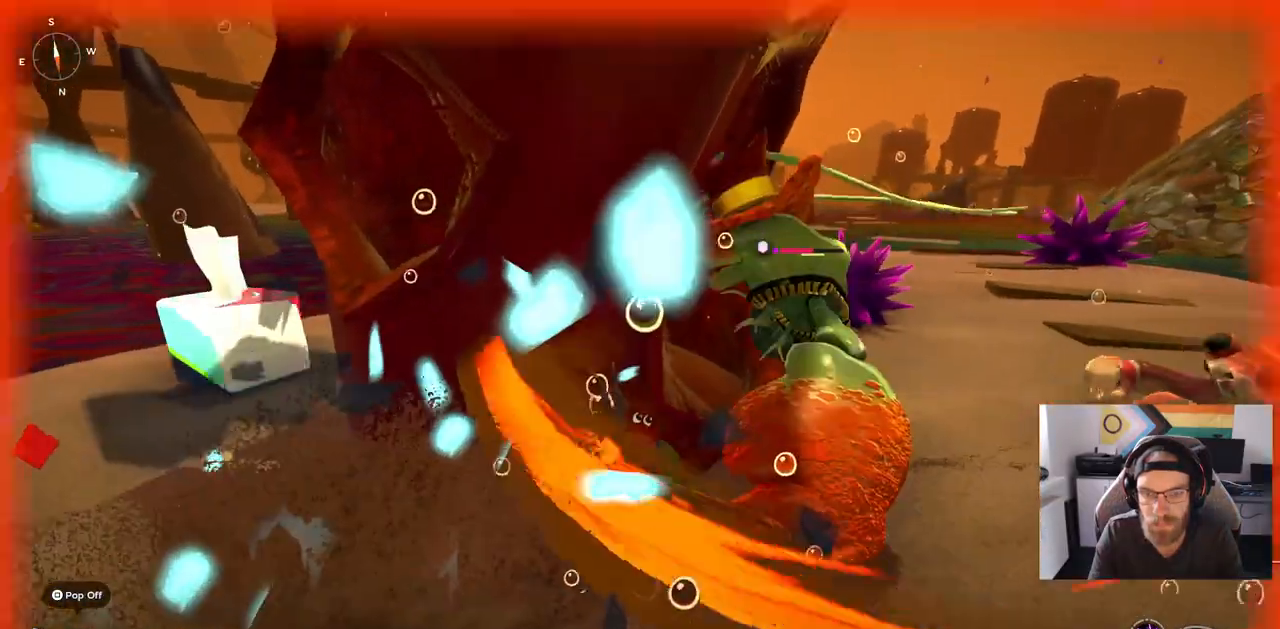
{"buttons": ["CIRCLE"], "left_stick": "up-right", "right_stick": "right", "events": [[433, "CIRCLE", "down"]]}
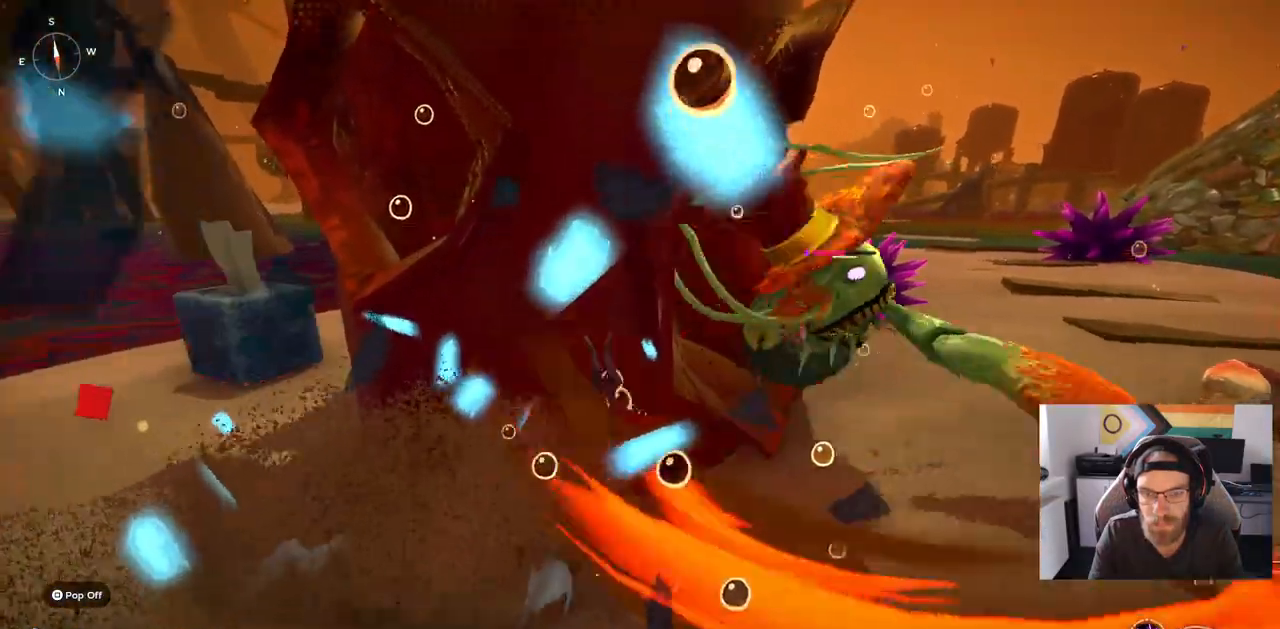
{"buttons": ["CIRCLE"], "left_stick": "up-right", "right_stick": "right", "events": [[50, "CIRCLE", "up"], [450, "CIRCLE", "down"]]}
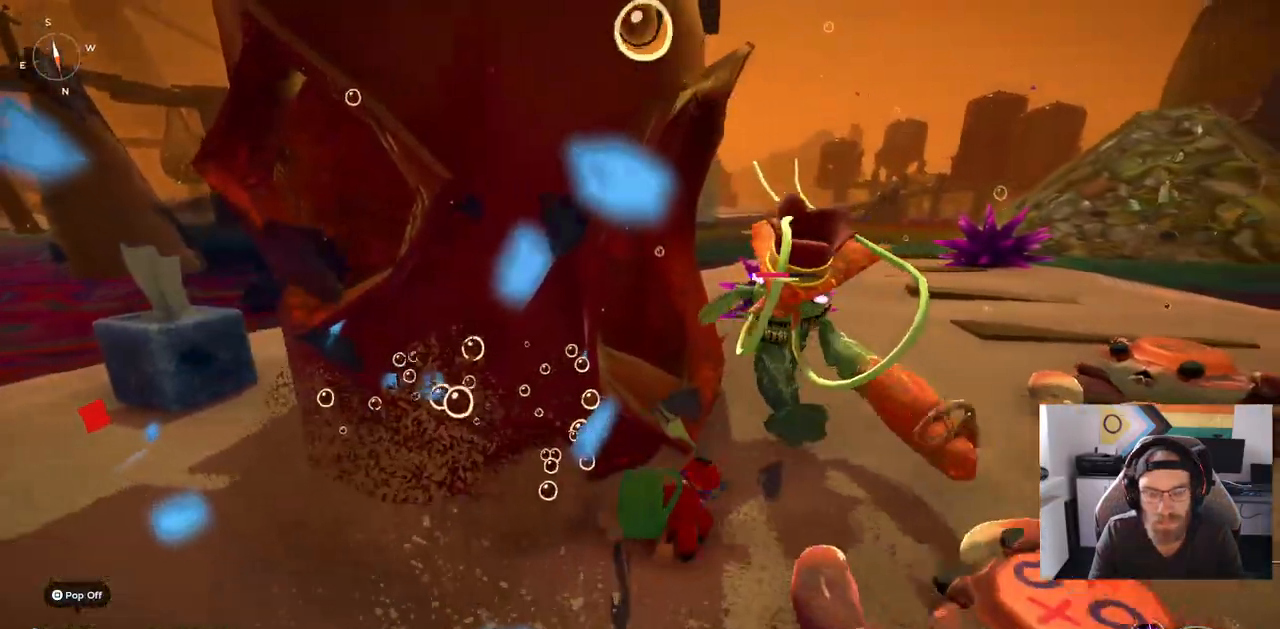
{"buttons": ["CIRCLE"], "left_stick": "up-right", "right_stick": "right", "events": [[67, "CIRCLE", "up"], [450, "CIRCLE", "down"]]}
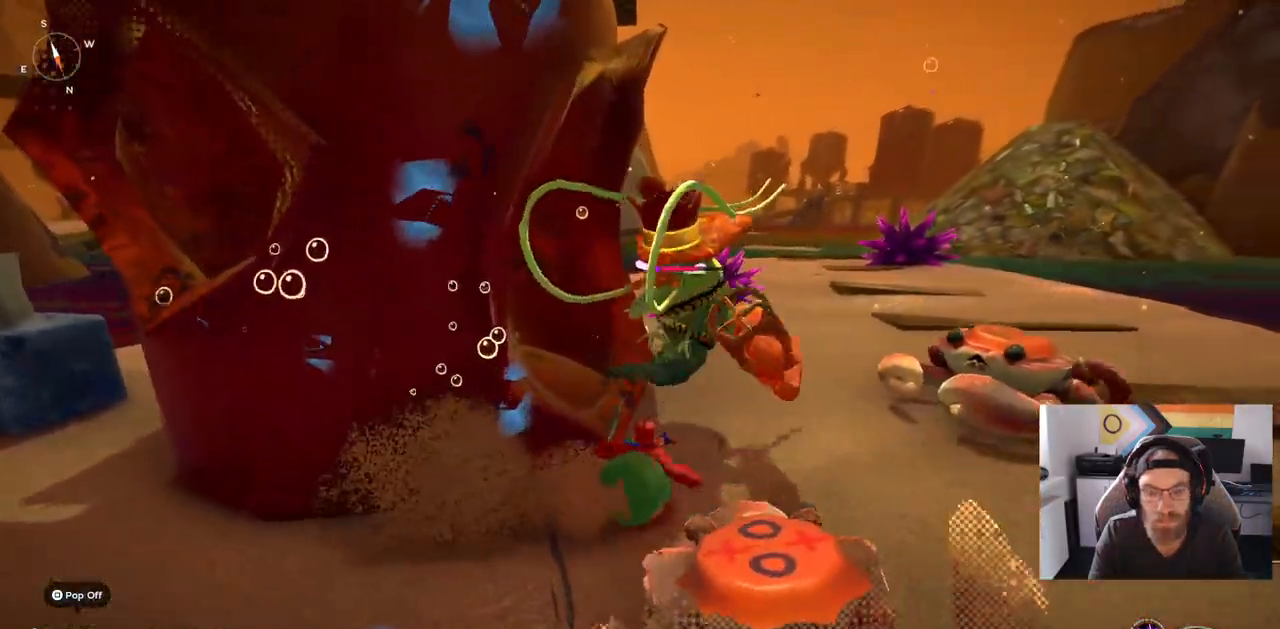
{"buttons": [], "left_stick": "right", "right_stick": "center", "events": [[83, "CIRCLE", "up"], [267, "left_stick", "right"], [267, "right_stick", "center"]]}
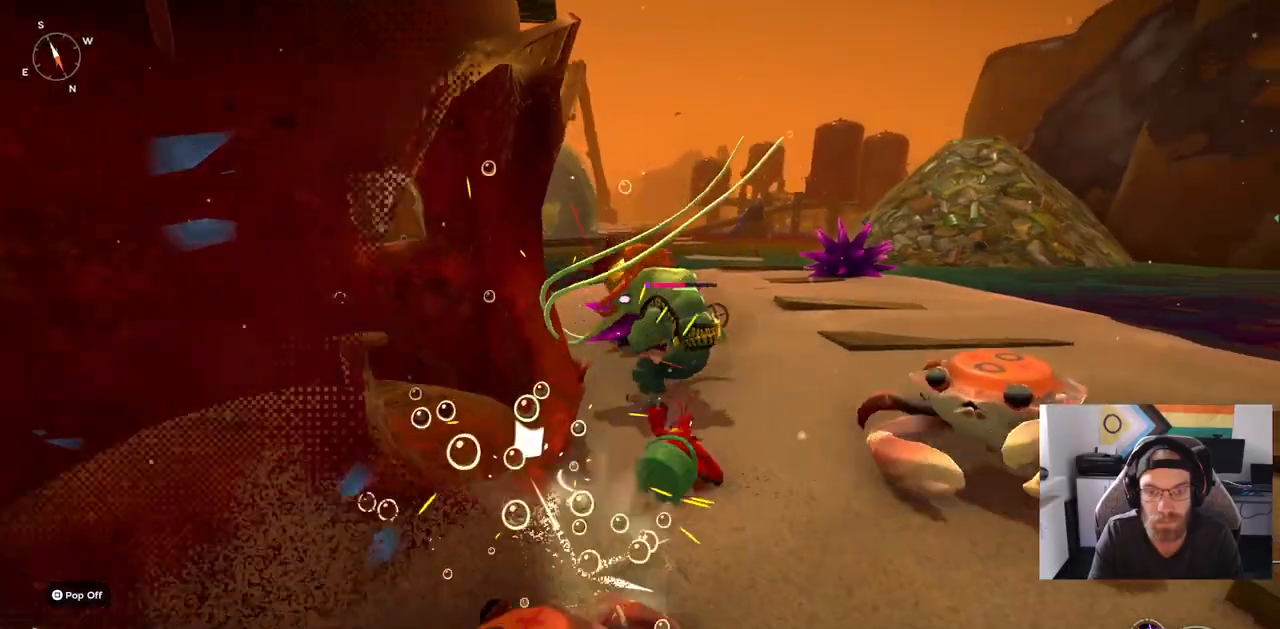
{"buttons": [], "left_stick": "right", "right_stick": "center", "events": []}
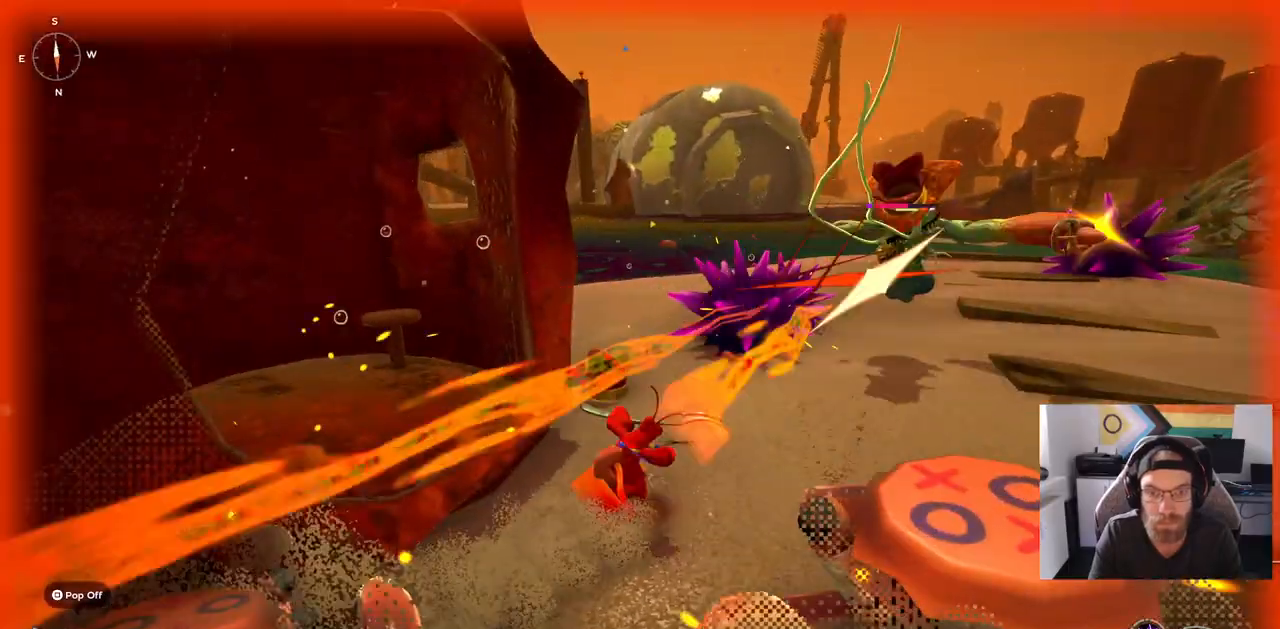
{"buttons": [], "left_stick": "up-right", "right_stick": "center", "events": [[267, "CIRCLE", "down"], [400, "left_stick", "up-right"], [417, "CIRCLE", "up"]]}
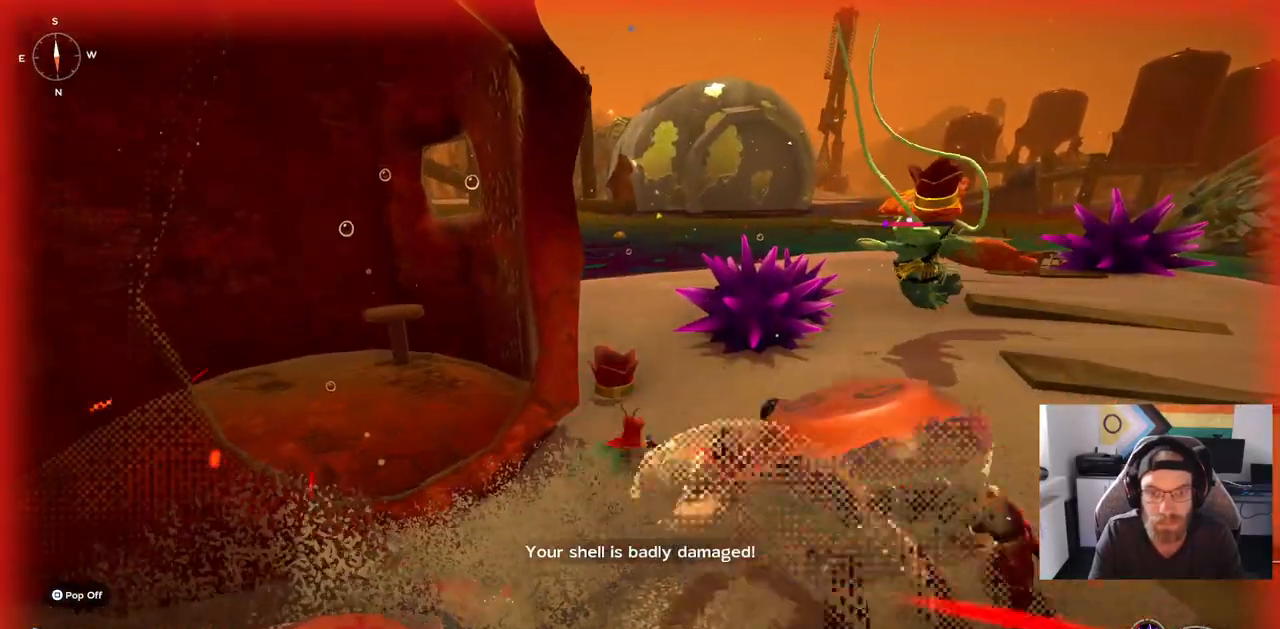
{"buttons": ["CIRCLE"], "left_stick": "up-right", "right_stick": "center", "events": [[33, "CIRCLE", "down"], [150, "CIRCLE", "up"], [433, "CIRCLE", "down"]]}
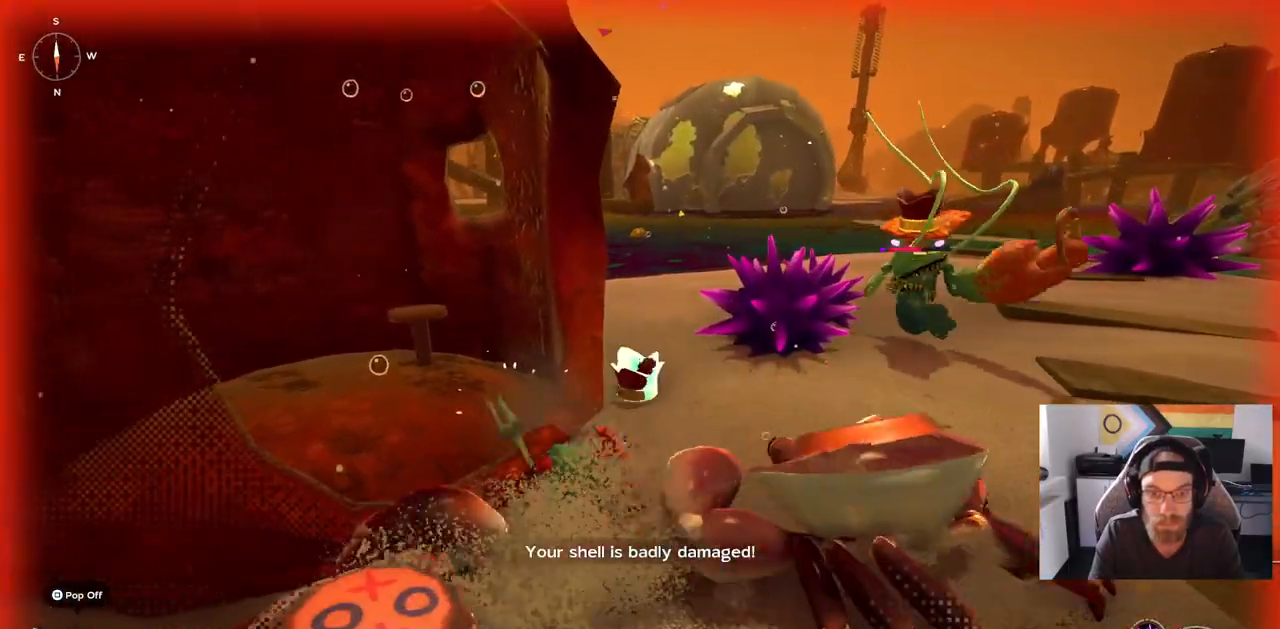
{"buttons": [], "left_stick": "up-right", "right_stick": "center", "events": [[33, "CIRCLE", "up"], [150, "CIRCLE", "down"], [250, "CIRCLE", "up"], [367, "CIRCLE", "down"], [467, "CIRCLE", "up"]]}
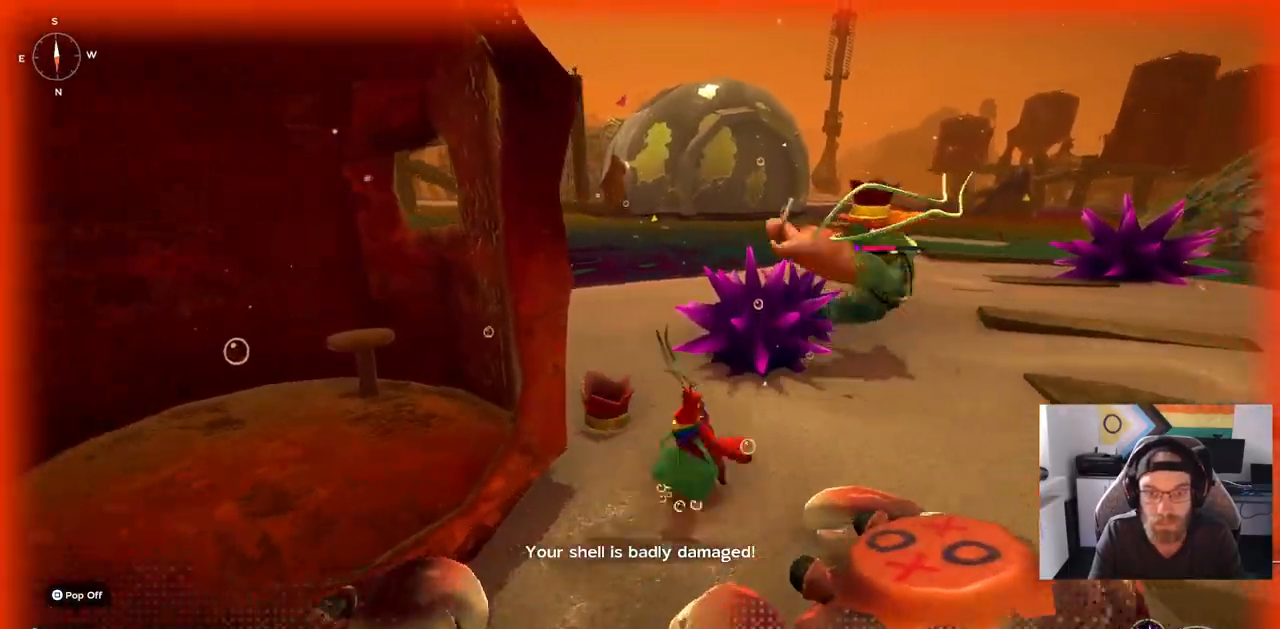
{"buttons": [], "left_stick": "up-right", "right_stick": "center", "events": []}
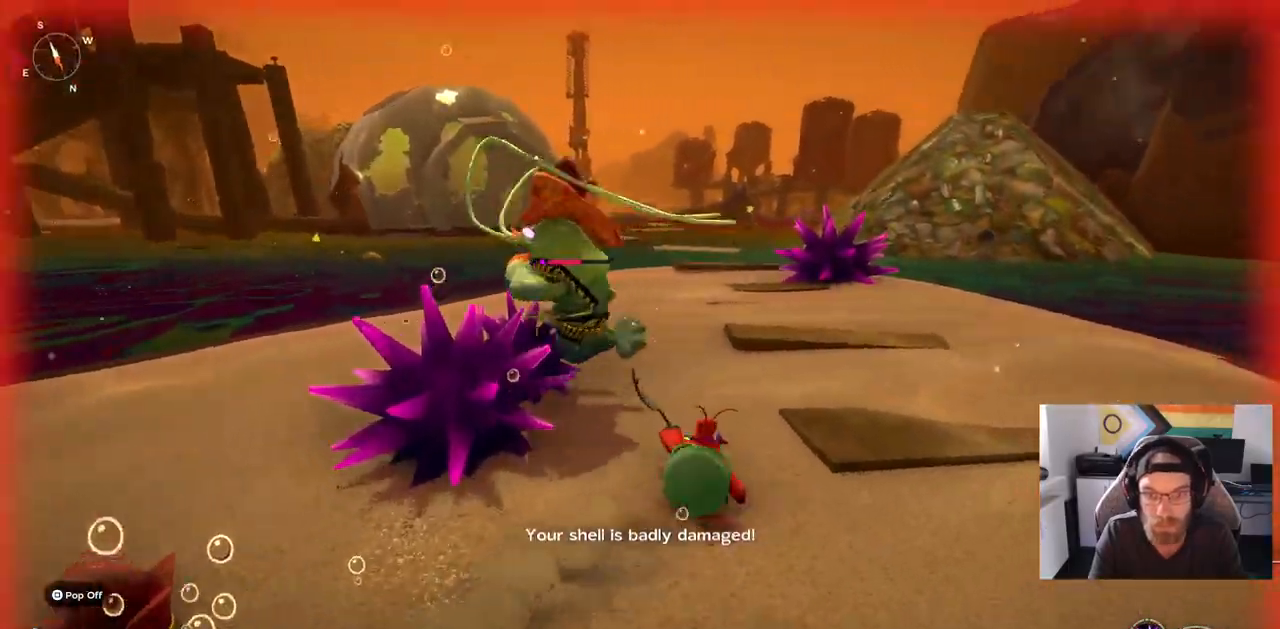
{"buttons": [], "left_stick": "up-right", "right_stick": "center", "events": [[83, "CIRCLE", "down"], [167, "CIRCLE", "up"]]}
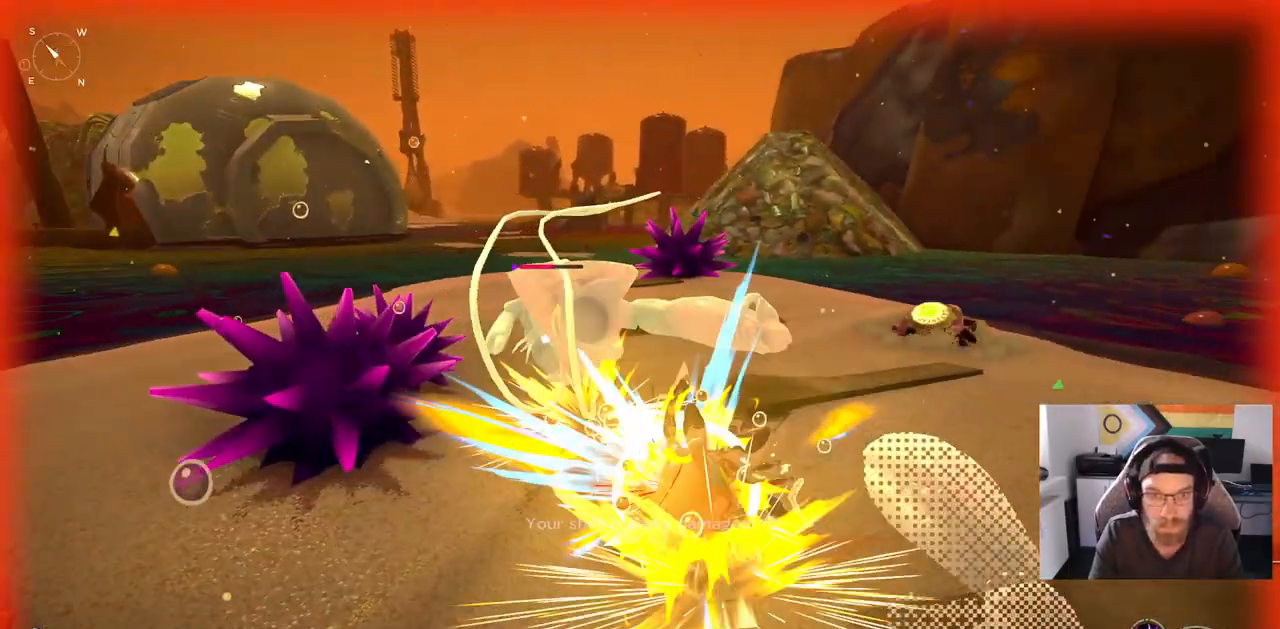
{"buttons": [], "left_stick": "up-right", "right_stick": "center", "events": [[117, "CIRCLE", "down"], [250, "CIRCLE", "up"]]}
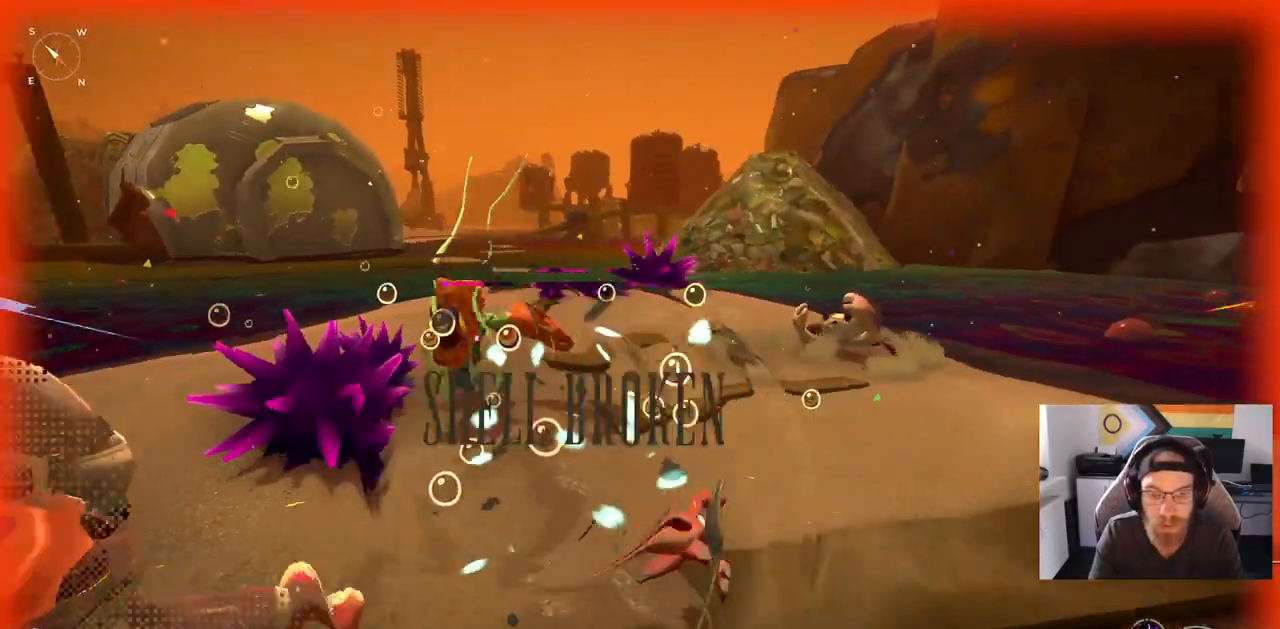
{"buttons": [], "left_stick": "up-right", "right_stick": "center", "events": []}
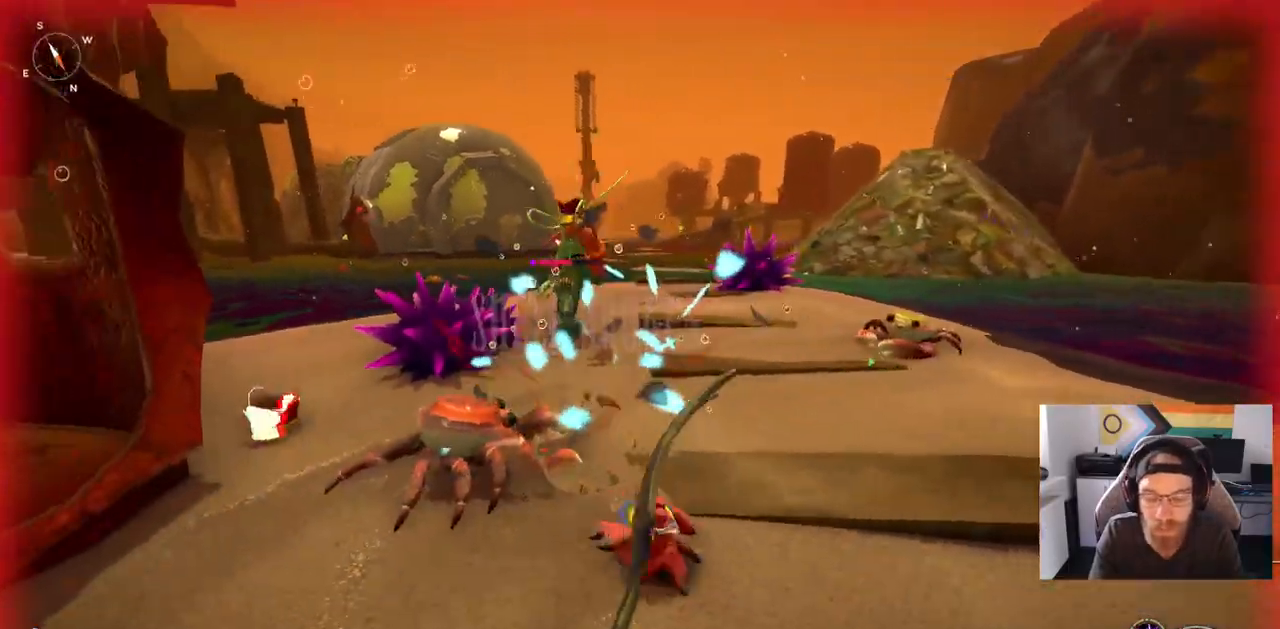
{"buttons": [], "left_stick": "up-right", "right_stick": "center", "events": []}
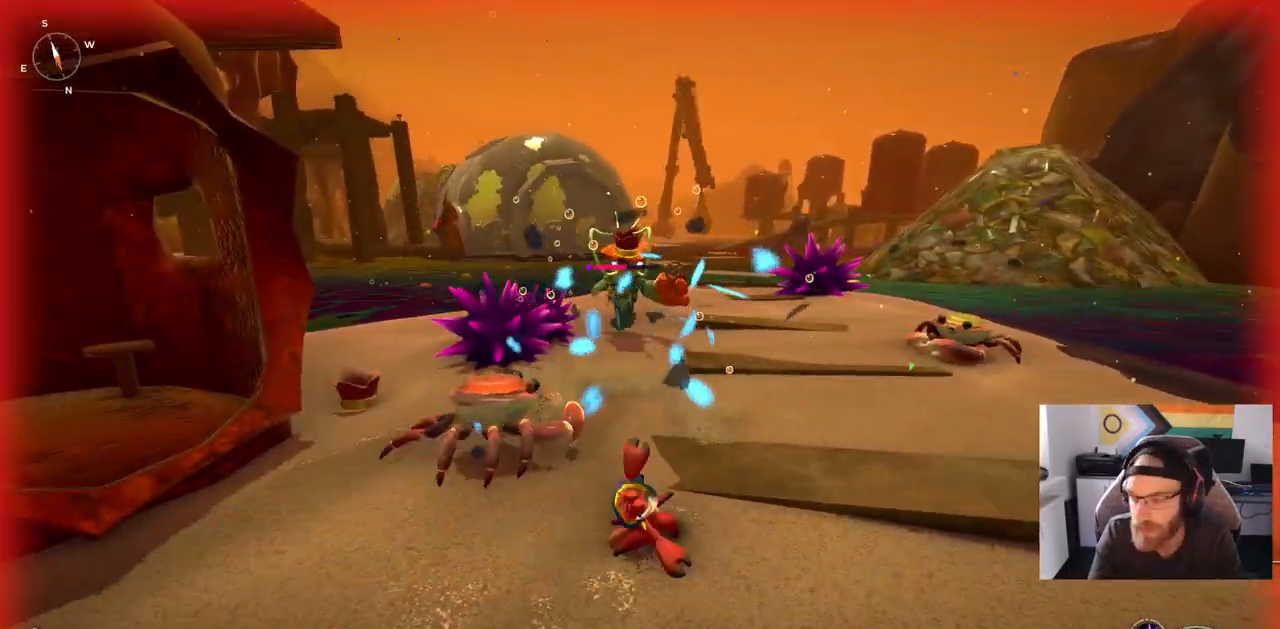
{"buttons": [], "left_stick": "center", "right_stick": "center", "events": [[333, "left_stick", "center"]]}